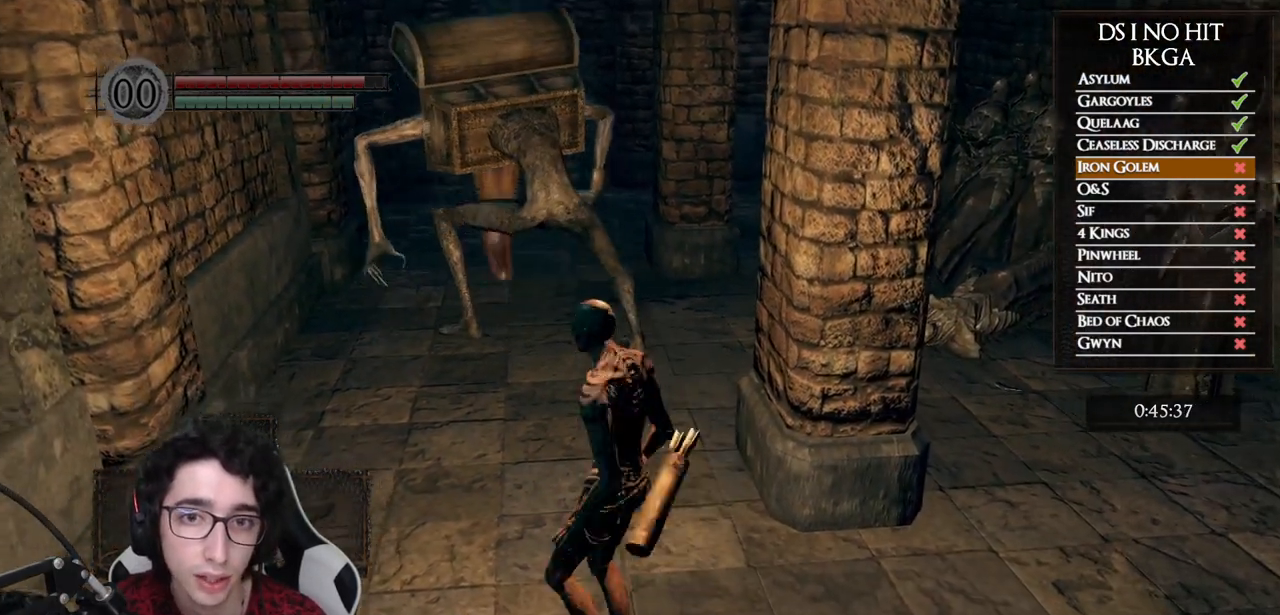
Gameplay with a controller (Xbox layout); each line is a JSON object with the inputs held at the frame after it. "events" lists button and stick changes between this image and that frame as [ms after this image, input, new state], when the widget could be followed in between.
{"buttons": [], "left_stick": "center", "right_stick": "down", "events": [[83, "left_stick", "center"], [450, "right_stick", "down"]]}
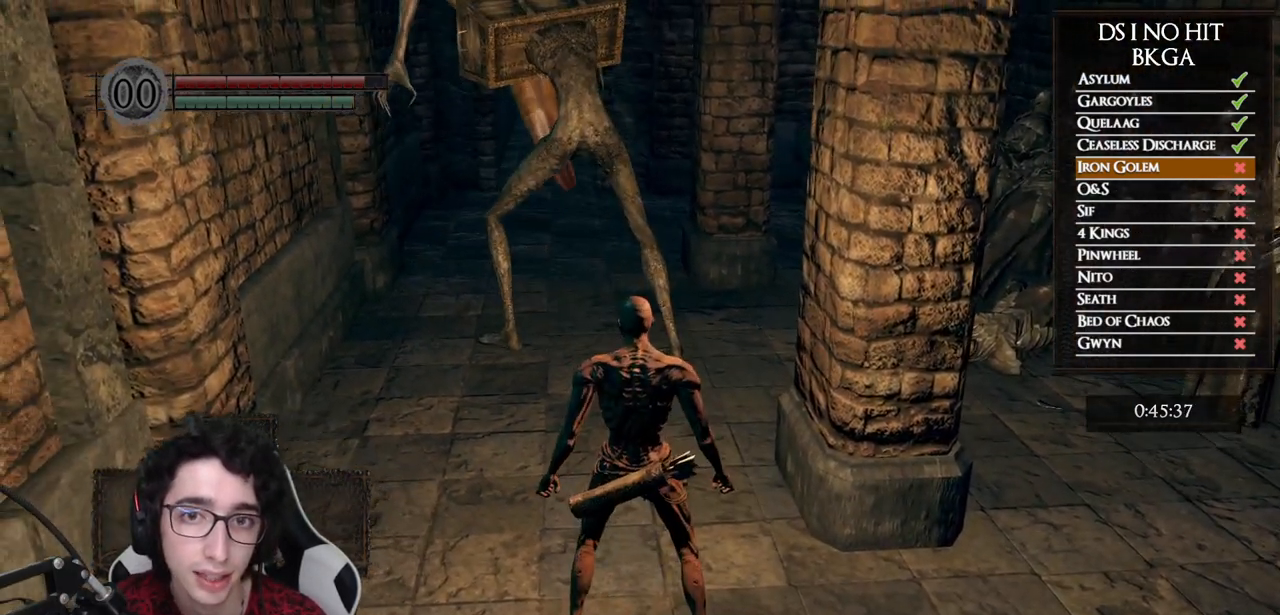
{"buttons": [], "left_stick": "up", "right_stick": "down", "events": [[17, "left_stick", "up"], [50, "right_stick", "center"], [183, "X", "down"], [283, "X", "up"], [400, "right_stick", "down"]]}
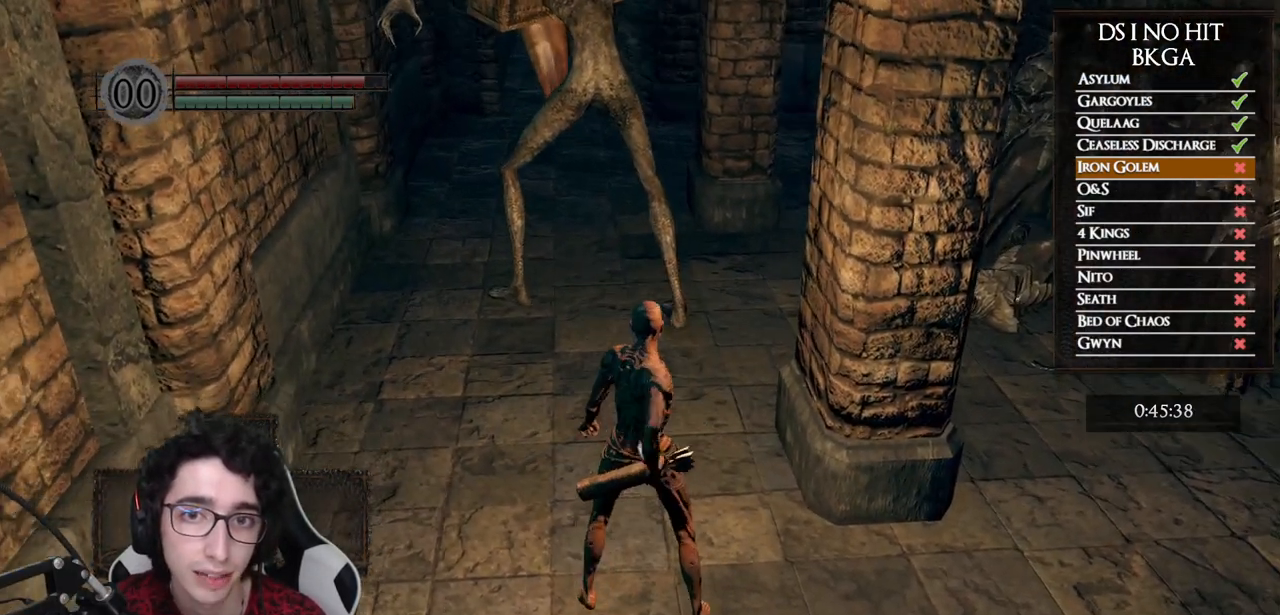
{"buttons": [], "left_stick": "up", "right_stick": "center", "events": [[17, "right_stick", "center"]]}
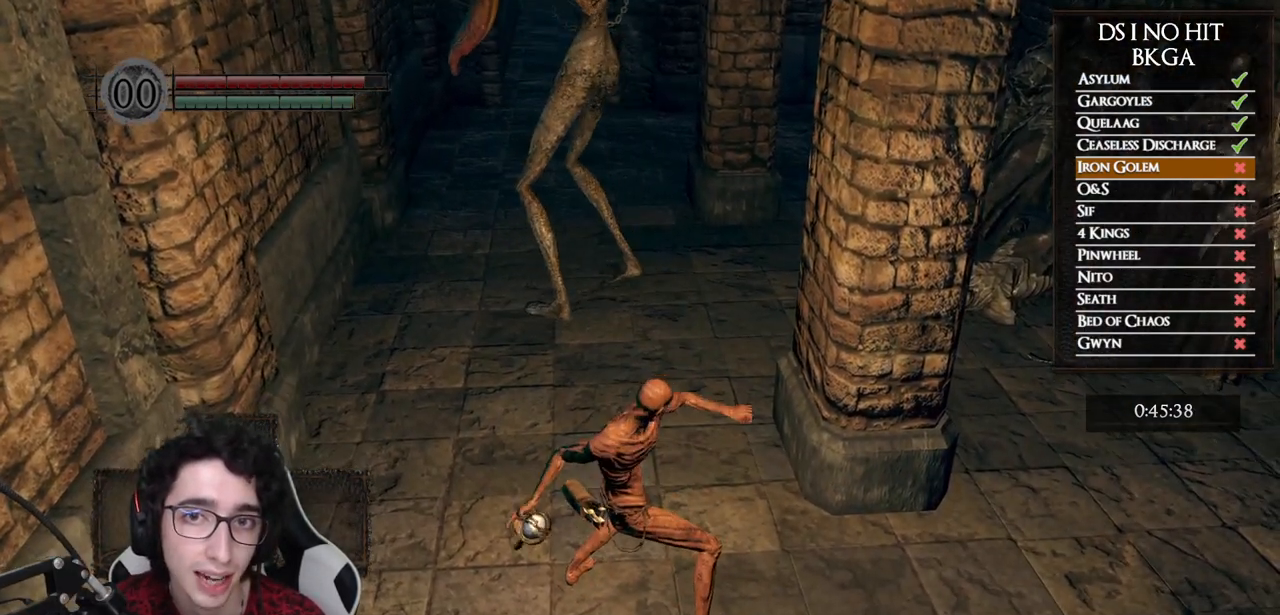
{"buttons": [], "left_stick": "up", "right_stick": "center", "events": []}
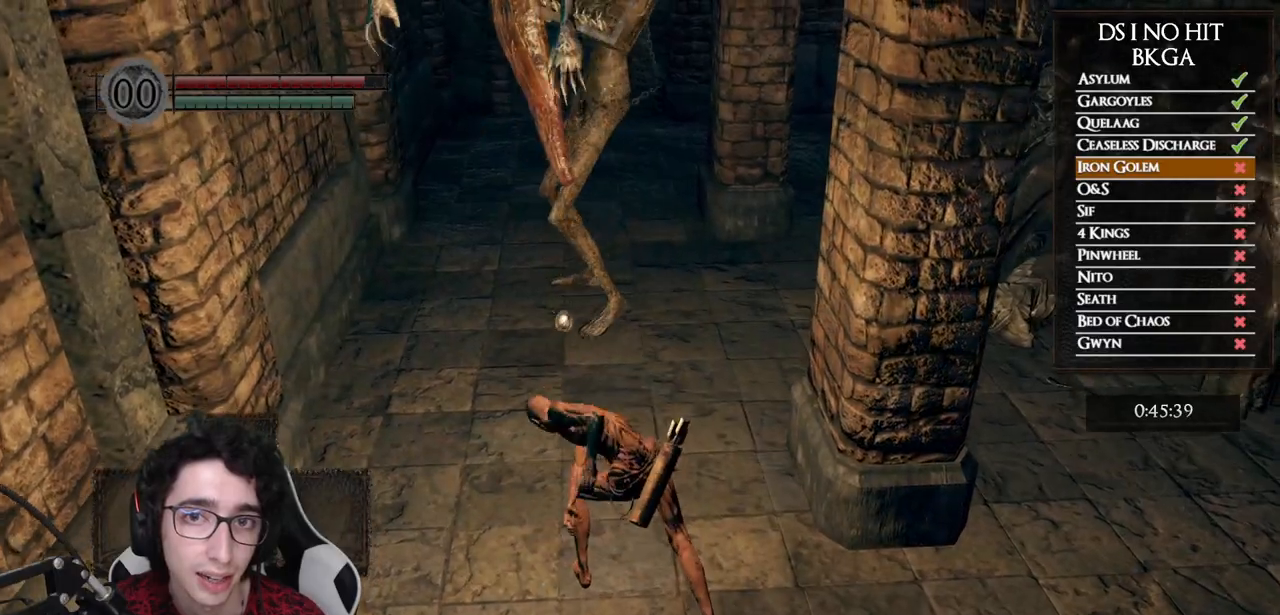
{"buttons": [], "left_stick": "up", "right_stick": "up-right", "events": [[100, "right_stick", "right"], [467, "right_stick", "up-right"]]}
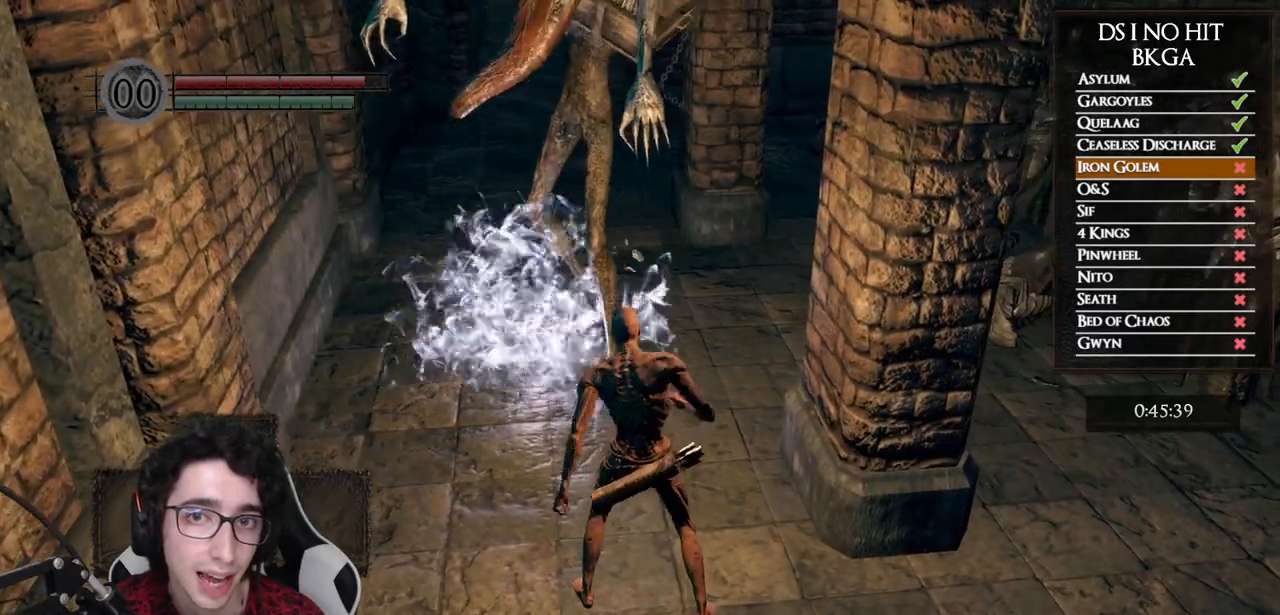
{"buttons": [], "left_stick": "up", "right_stick": "up-right", "events": []}
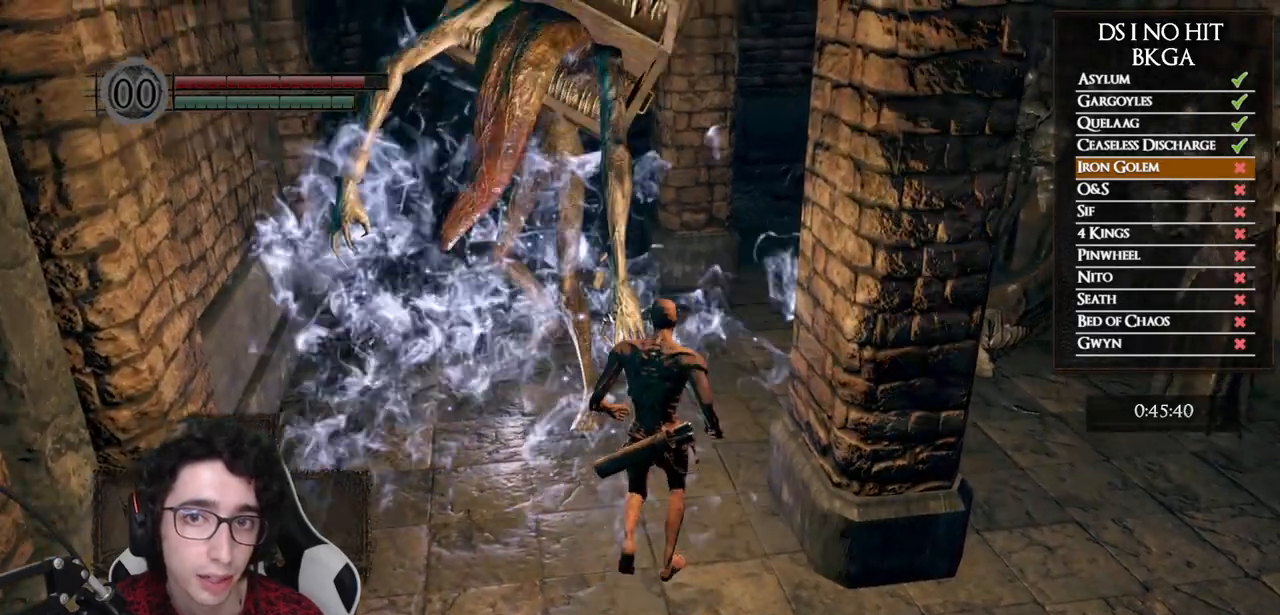
{"buttons": [], "left_stick": "up", "right_stick": "center", "events": [[433, "right_stick", "center"]]}
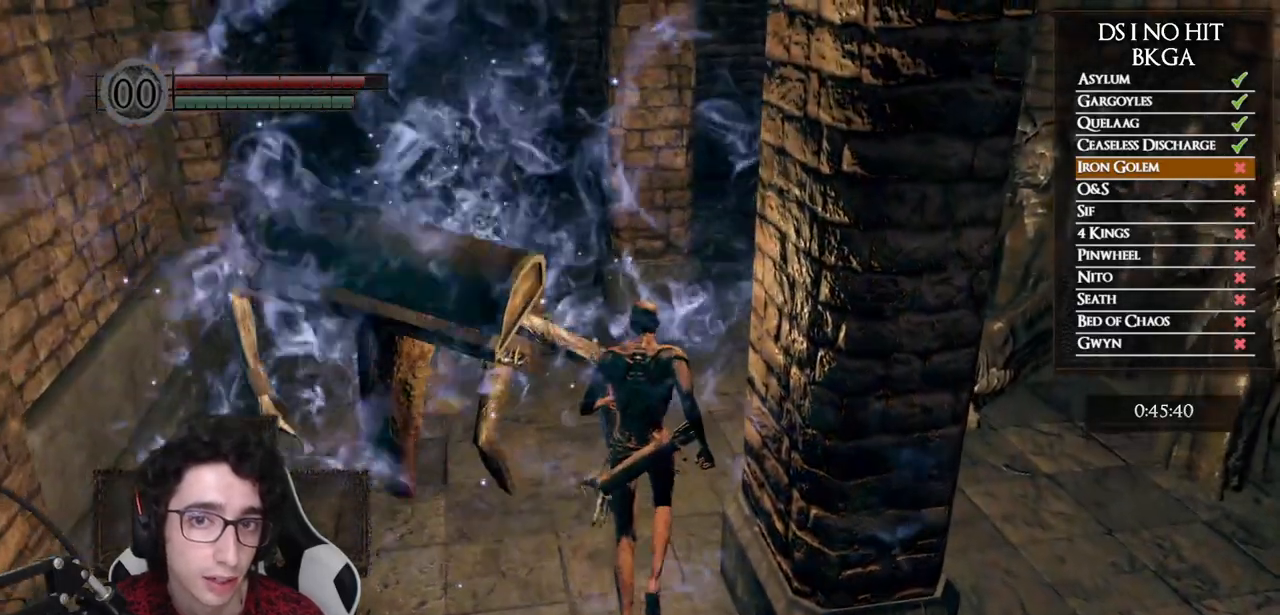
{"buttons": [], "left_stick": "up", "right_stick": "center", "events": [[383, "right_stick", "right"], [500, "right_stick", "center"]]}
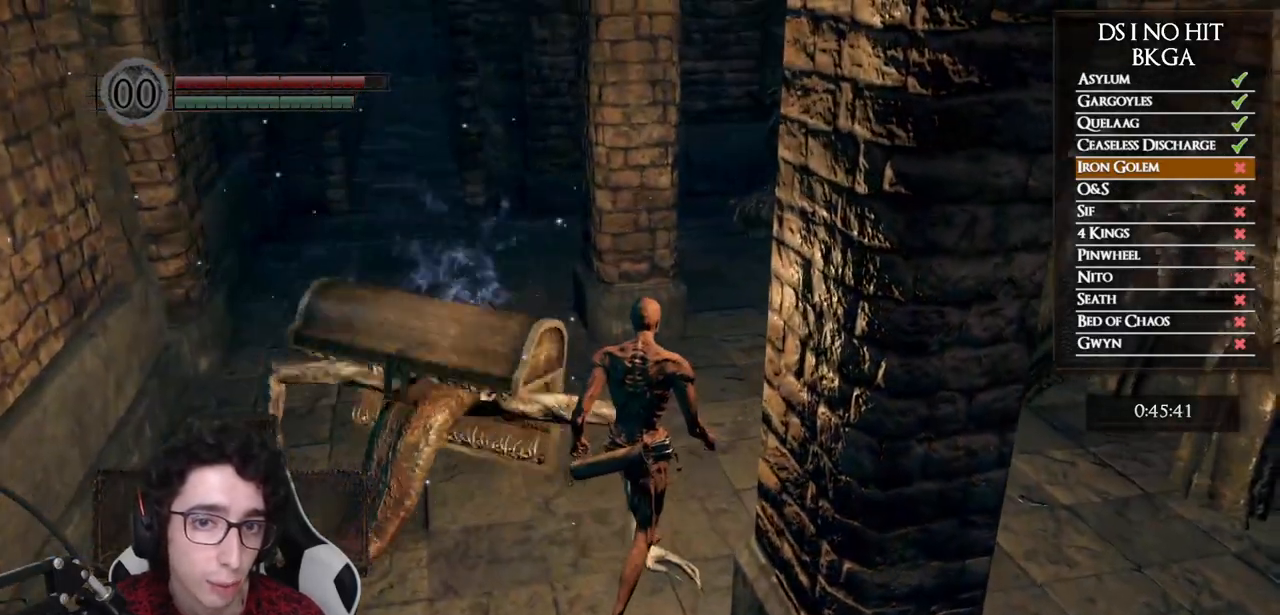
{"buttons": [], "left_stick": "up", "right_stick": "center", "events": []}
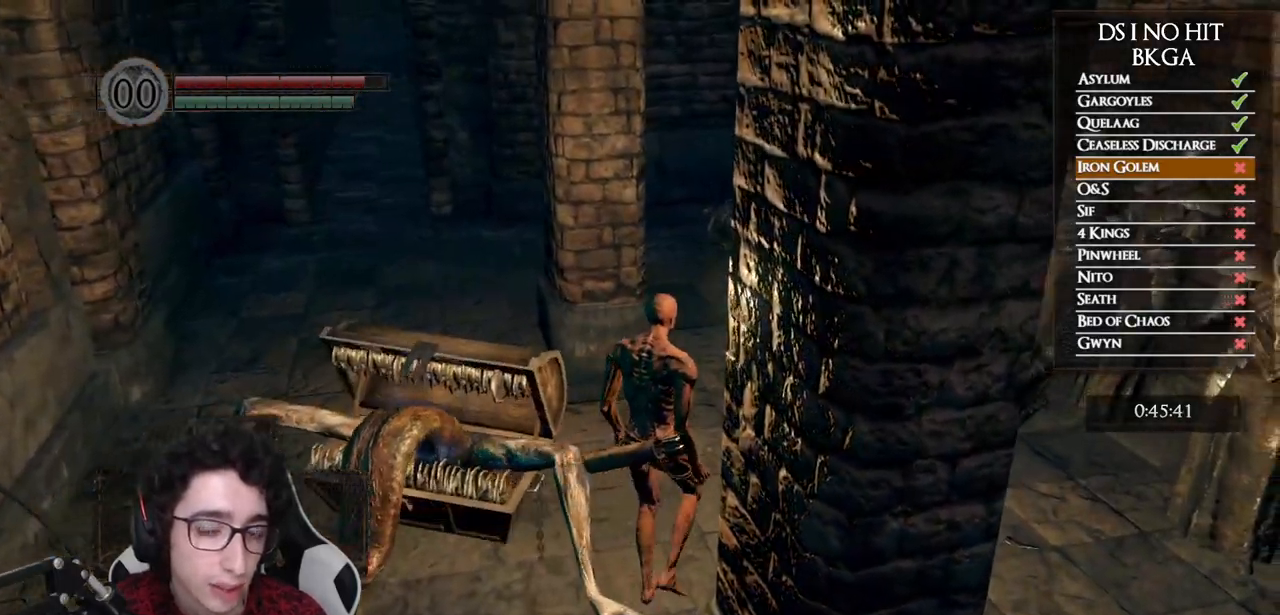
{"buttons": [], "left_stick": "center", "right_stick": "center", "events": [[417, "left_stick", "center"]]}
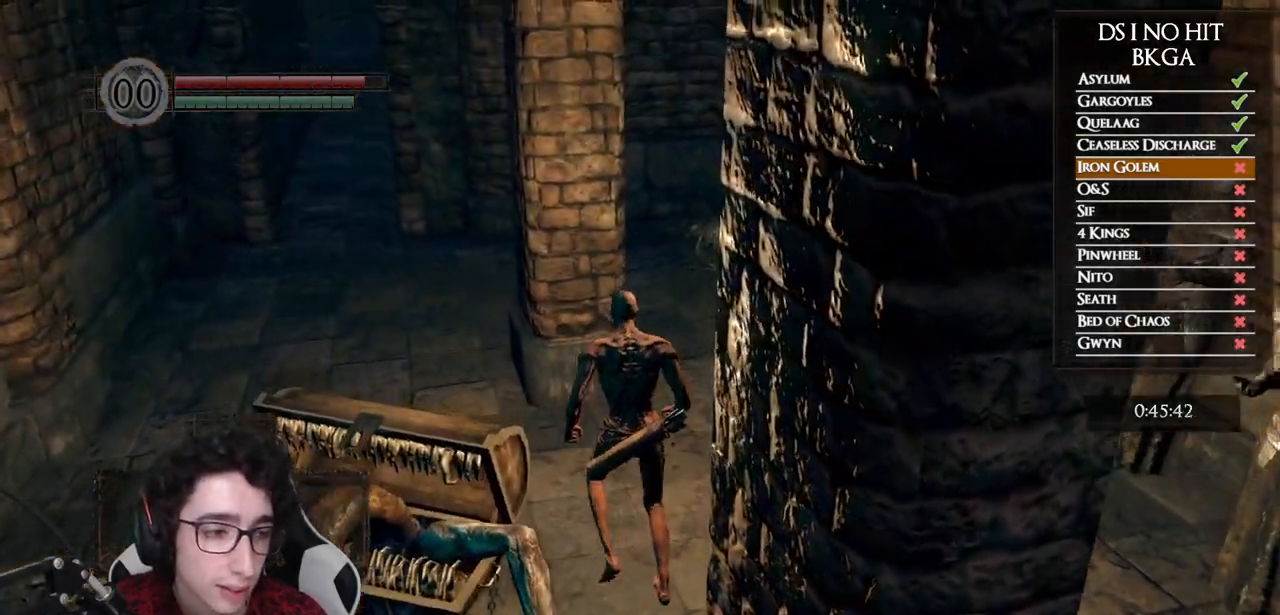
{"buttons": [], "left_stick": "center", "right_stick": "center", "events": []}
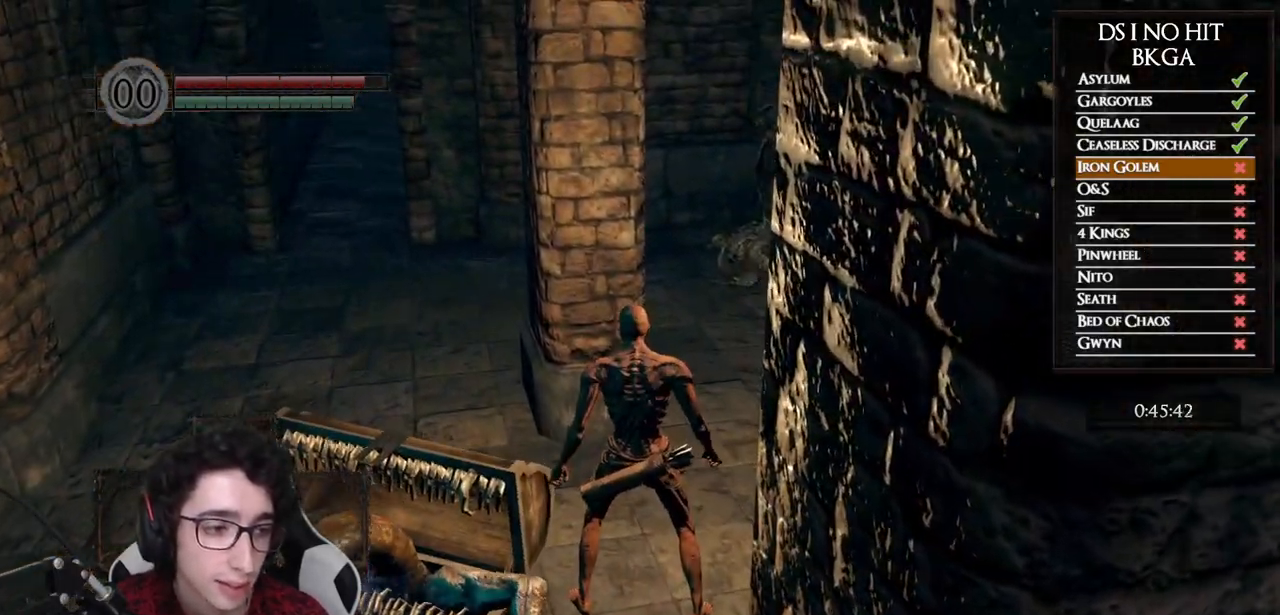
{"buttons": [], "left_stick": "center", "right_stick": "center", "events": []}
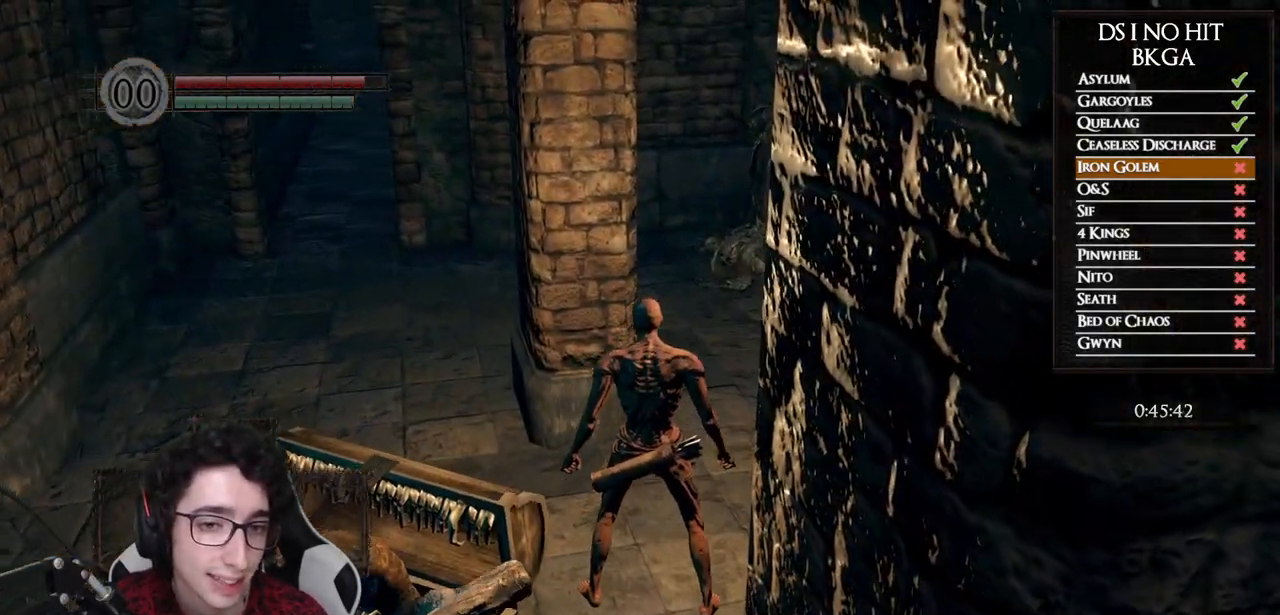
{"buttons": [], "left_stick": "center", "right_stick": "up", "events": [[17, "left_stick", "up"], [83, "left_stick", "up-left"], [167, "right_stick", "up"], [350, "left_stick", "left"], [467, "left_stick", "center"]]}
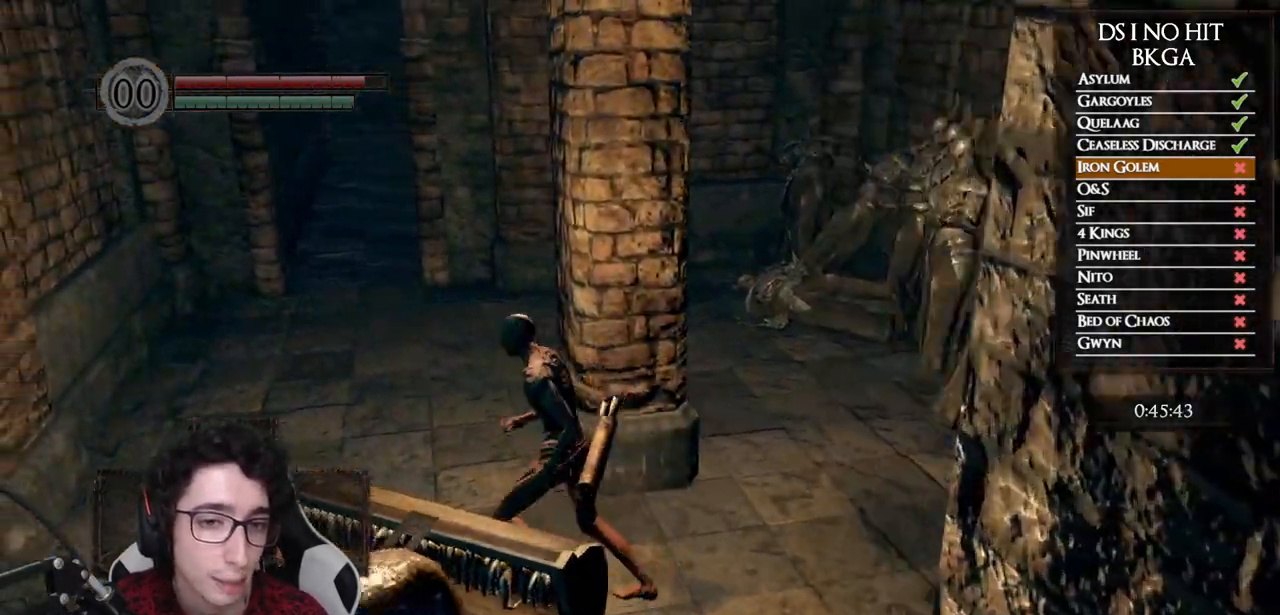
{"buttons": [], "left_stick": "down", "right_stick": "up-right", "events": [[50, "right_stick", "center"], [300, "left_stick", "down"], [333, "right_stick", "up-right"]]}
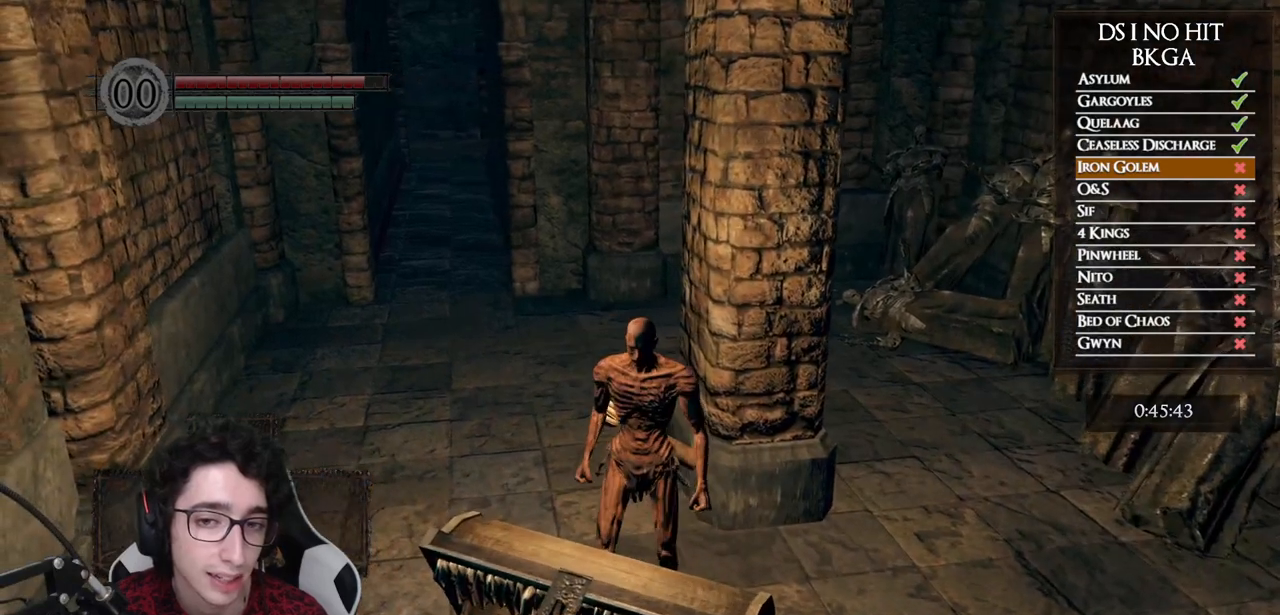
{"buttons": [], "left_stick": "down", "right_stick": "up-right", "events": []}
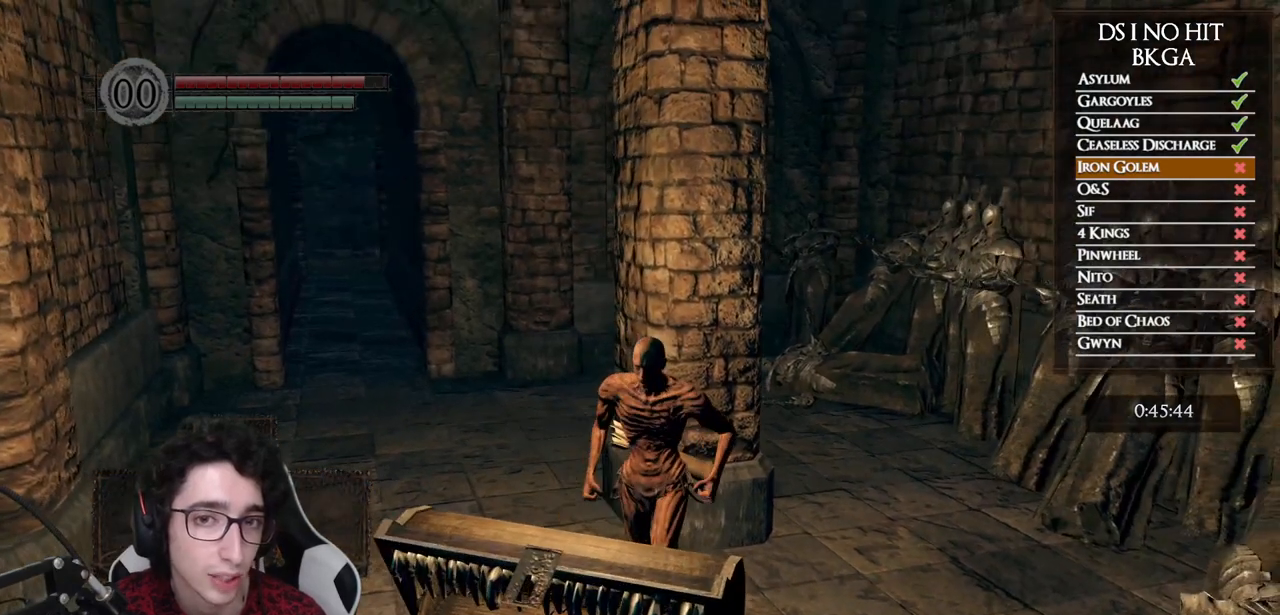
{"buttons": [], "left_stick": "down", "right_stick": "center", "events": [[17, "right_stick", "center"]]}
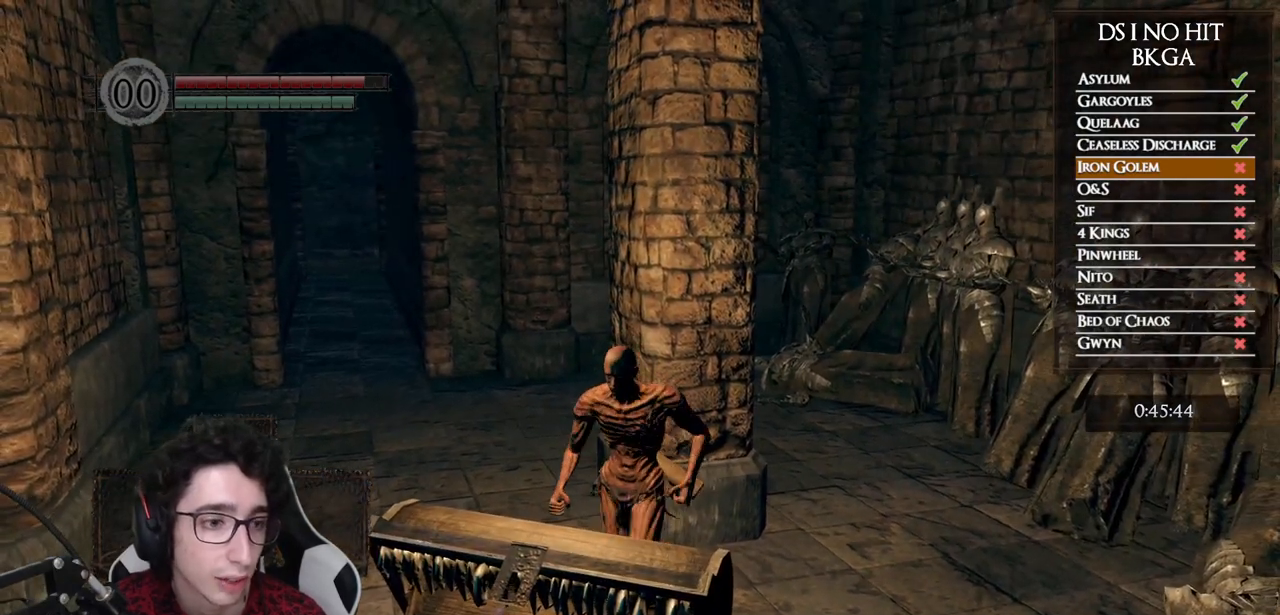
{"buttons": [], "left_stick": "down", "right_stick": "center", "events": []}
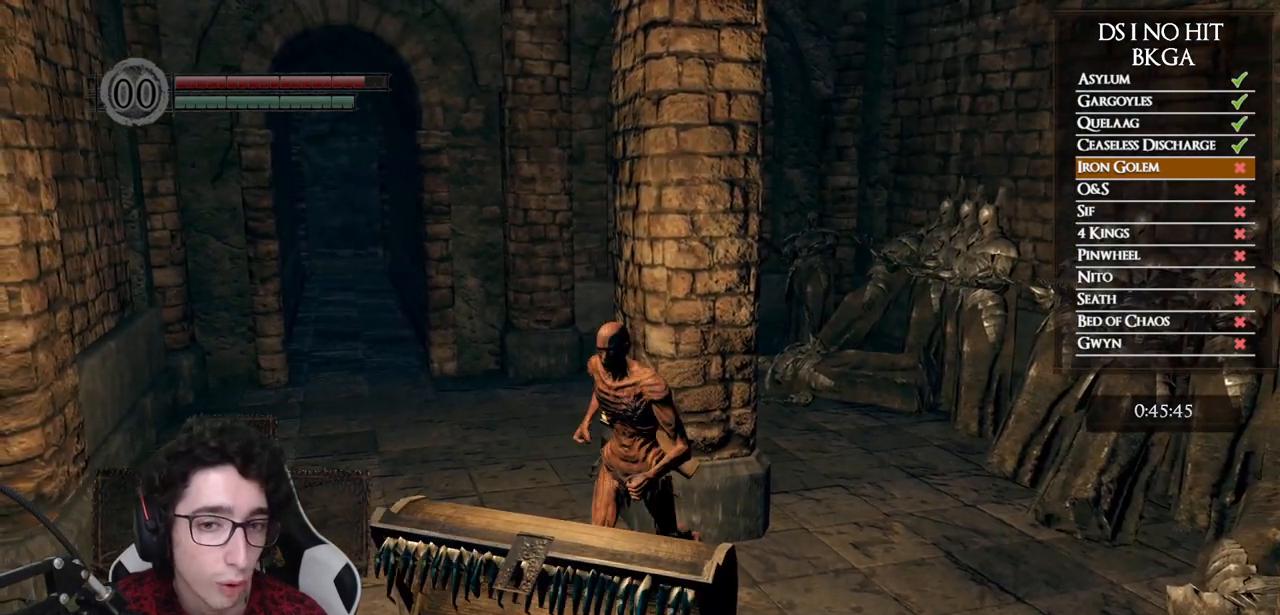
{"buttons": ["A"], "left_stick": "down", "right_stick": "center", "events": [[117, "A", "down"], [217, "A", "up"], [283, "A", "down"], [383, "A", "up"], [433, "A", "down"]]}
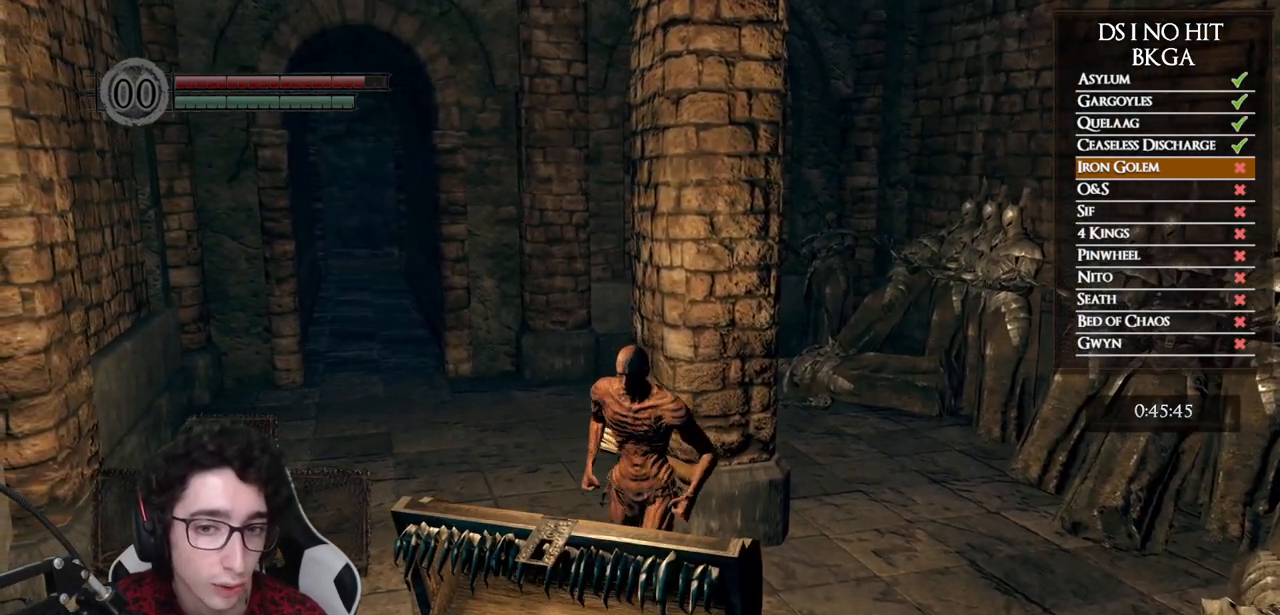
{"buttons": ["A"], "left_stick": "down", "right_stick": "center", "events": [[50, "A", "up"], [100, "A", "down"], [200, "A", "up"], [267, "A", "down"], [350, "A", "up"], [417, "A", "down"]]}
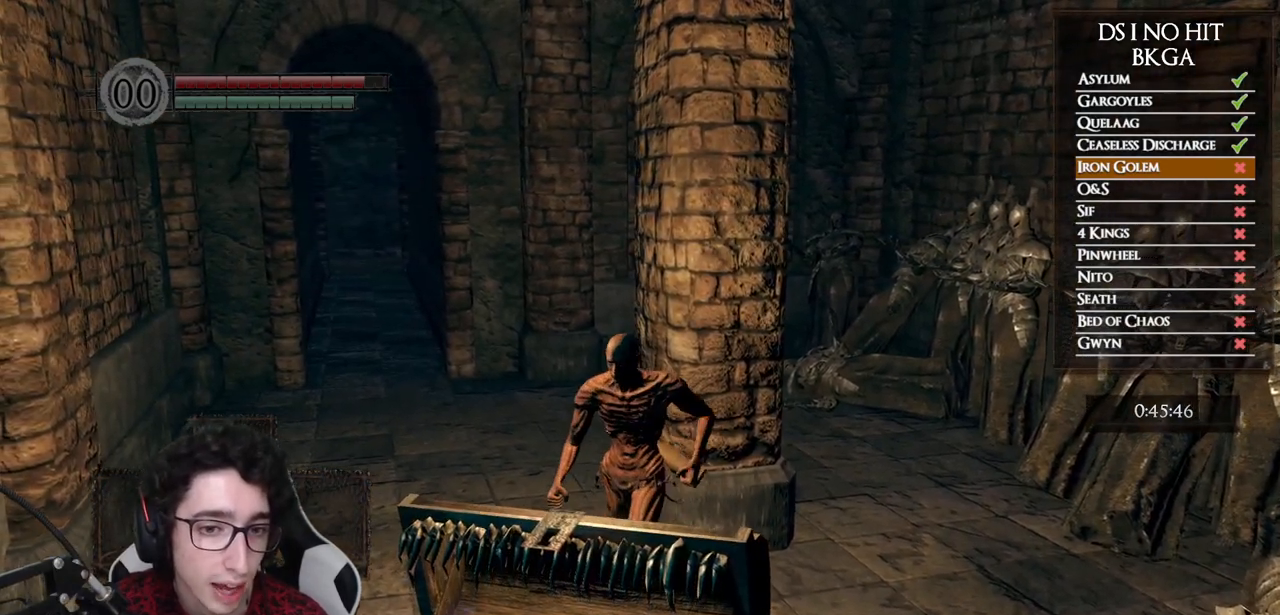
{"buttons": [], "left_stick": "down", "right_stick": "center", "events": [[17, "A", "up"], [67, "A", "down"], [183, "A", "up"], [233, "A", "down"], [317, "A", "up"], [400, "A", "down"], [483, "A", "up"]]}
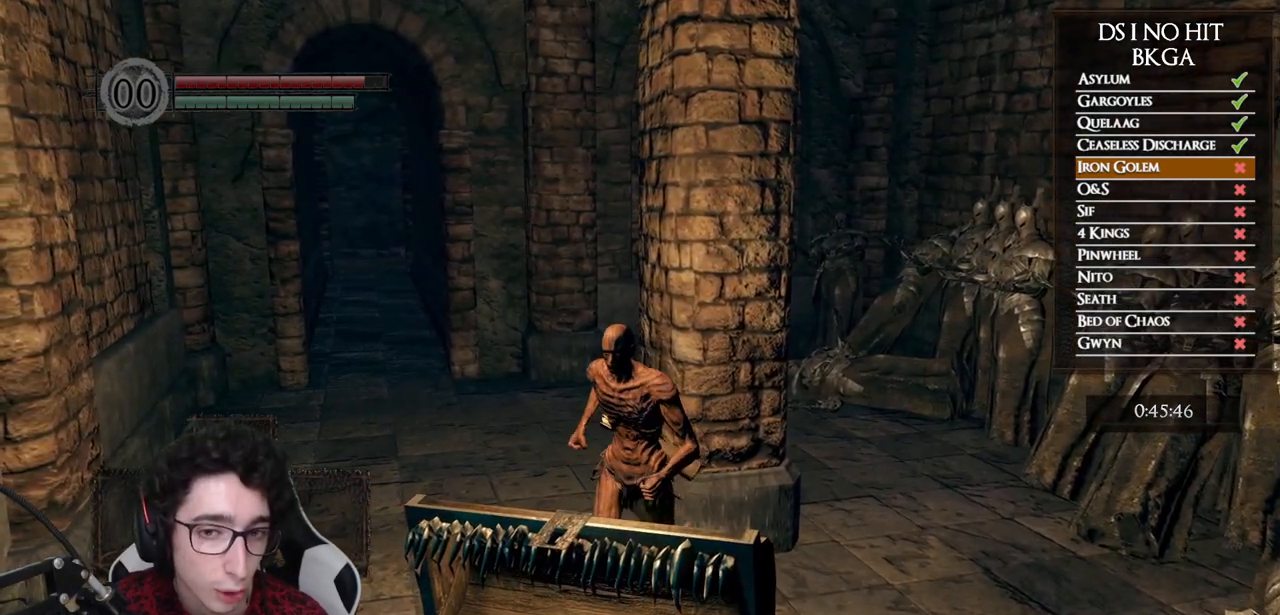
{"buttons": [], "left_stick": "down", "right_stick": "center", "events": [[50, "A", "down"], [150, "A", "up"], [200, "A", "down"], [300, "A", "up"], [367, "A", "down"], [467, "A", "up"]]}
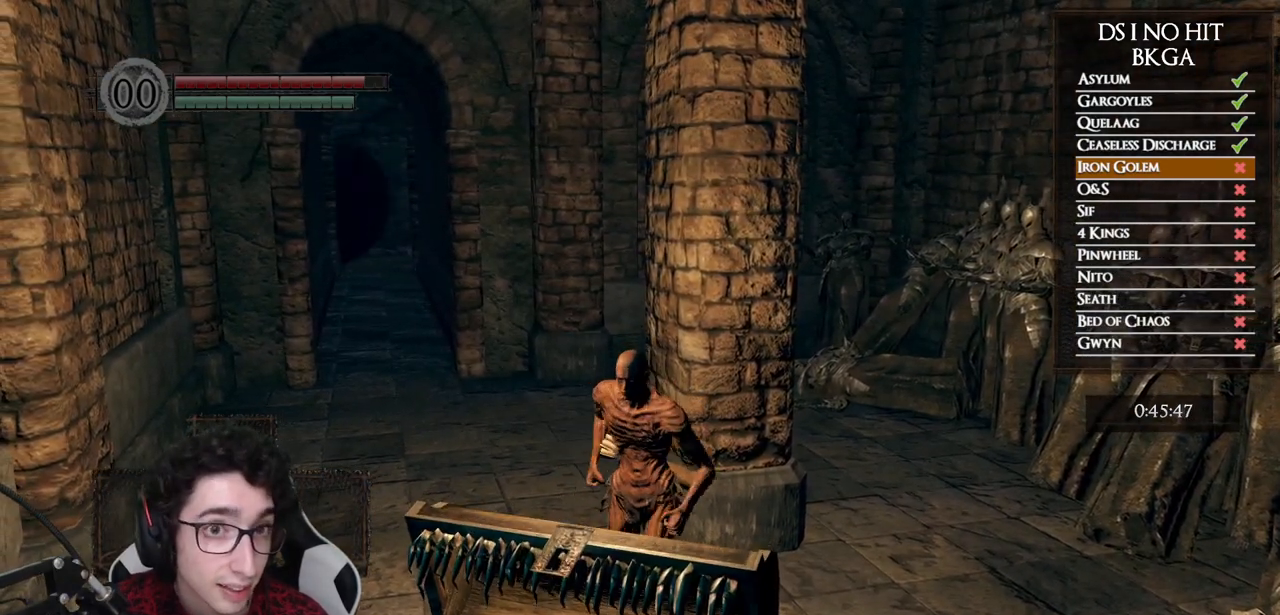
{"buttons": ["A"], "left_stick": "down", "right_stick": "center", "events": [[17, "A", "down"], [117, "A", "up"], [183, "A", "down"], [267, "A", "up"], [333, "A", "down"], [417, "A", "up"], [500, "A", "down"]]}
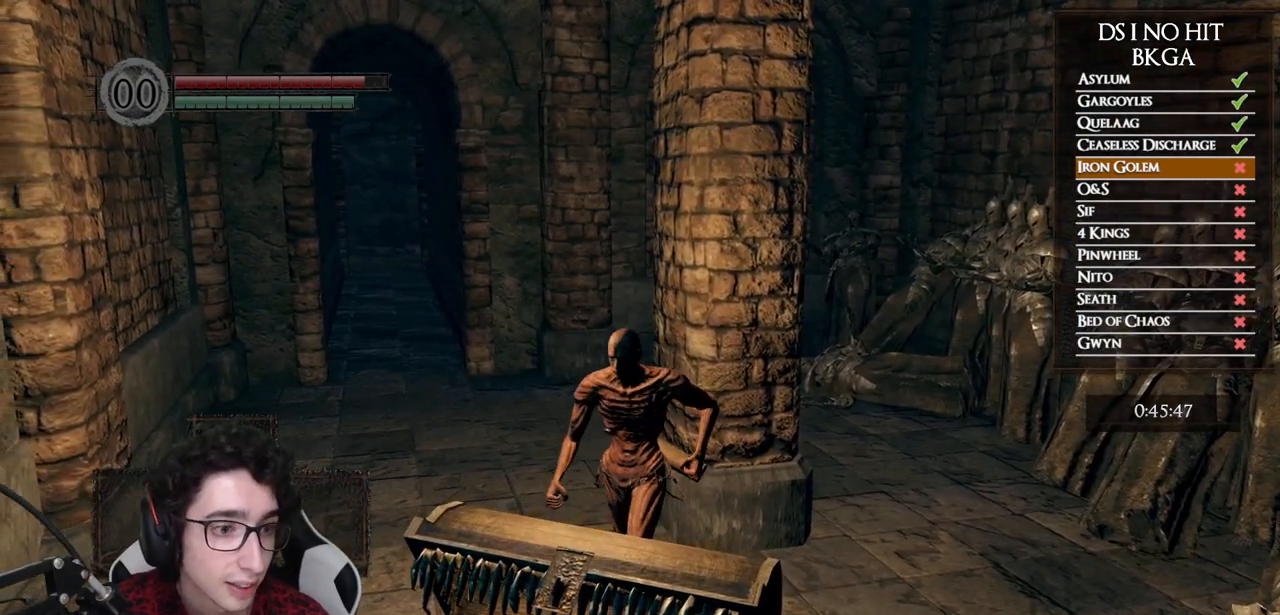
{"buttons": [], "left_stick": "down", "right_stick": "center", "events": [[50, "A", "up"], [150, "A", "down"], [200, "A", "up"], [283, "R1", "down"], [383, "R1", "up"]]}
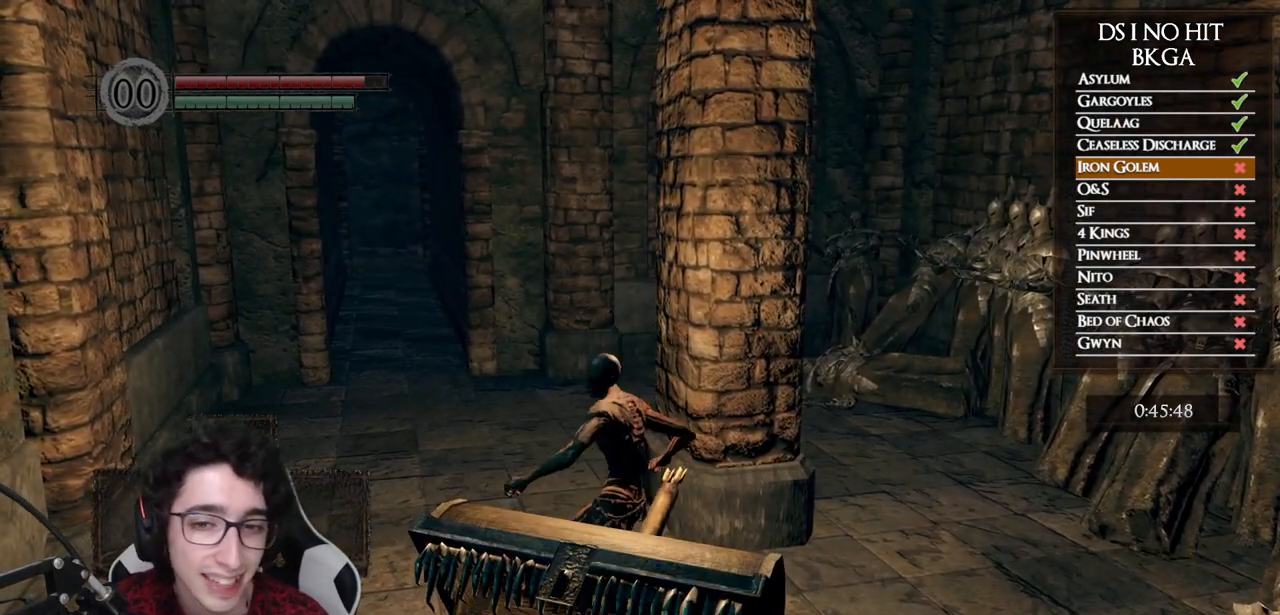
{"buttons": [], "left_stick": "center", "right_stick": "center", "events": [[150, "right_stick", "down"], [283, "right_stick", "center"], [500, "left_stick", "center"]]}
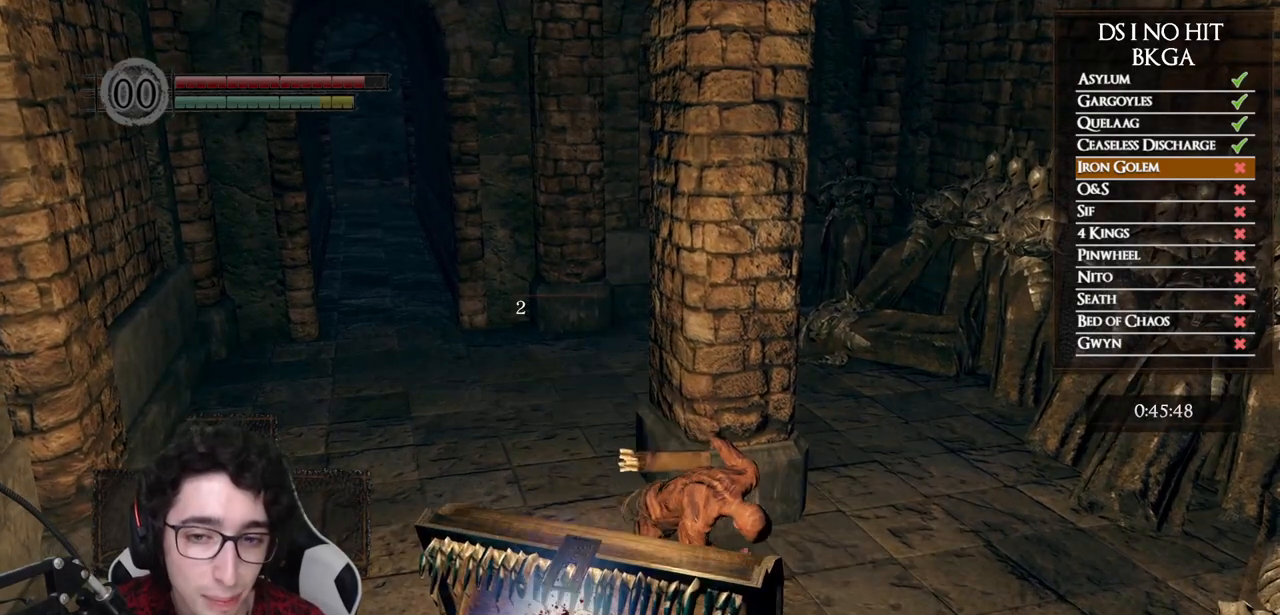
{"buttons": [], "left_stick": "center", "right_stick": "right", "events": [[267, "right_stick", "right"]]}
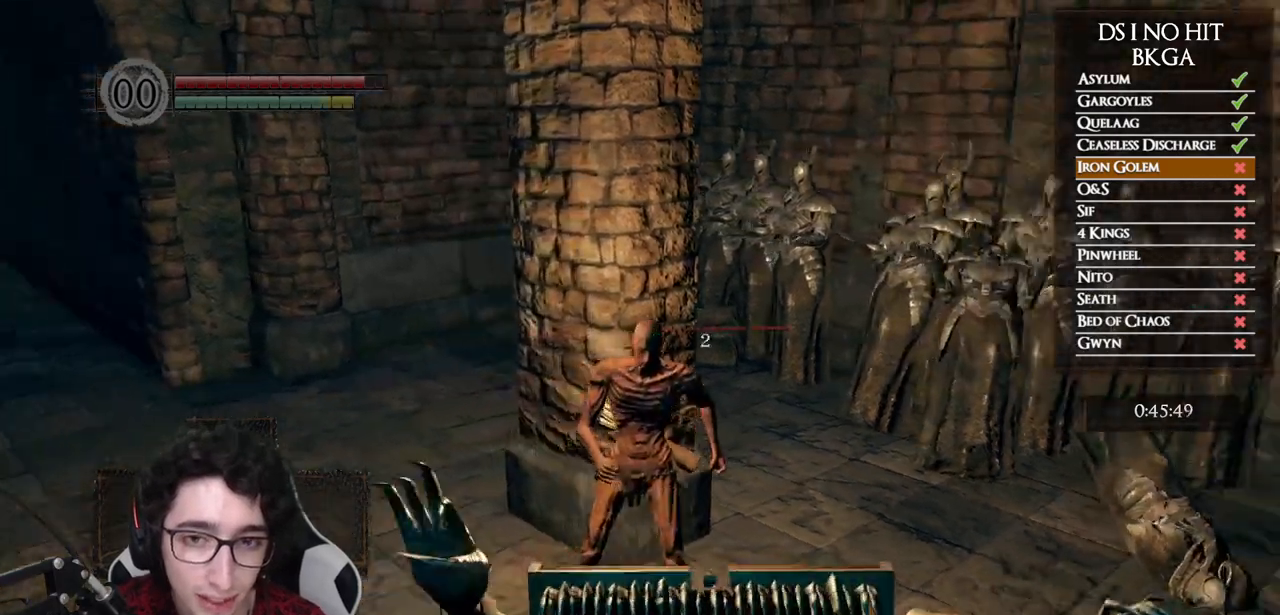
{"buttons": [], "left_stick": "down-left", "right_stick": "right", "events": [[150, "left_stick", "down-left"]]}
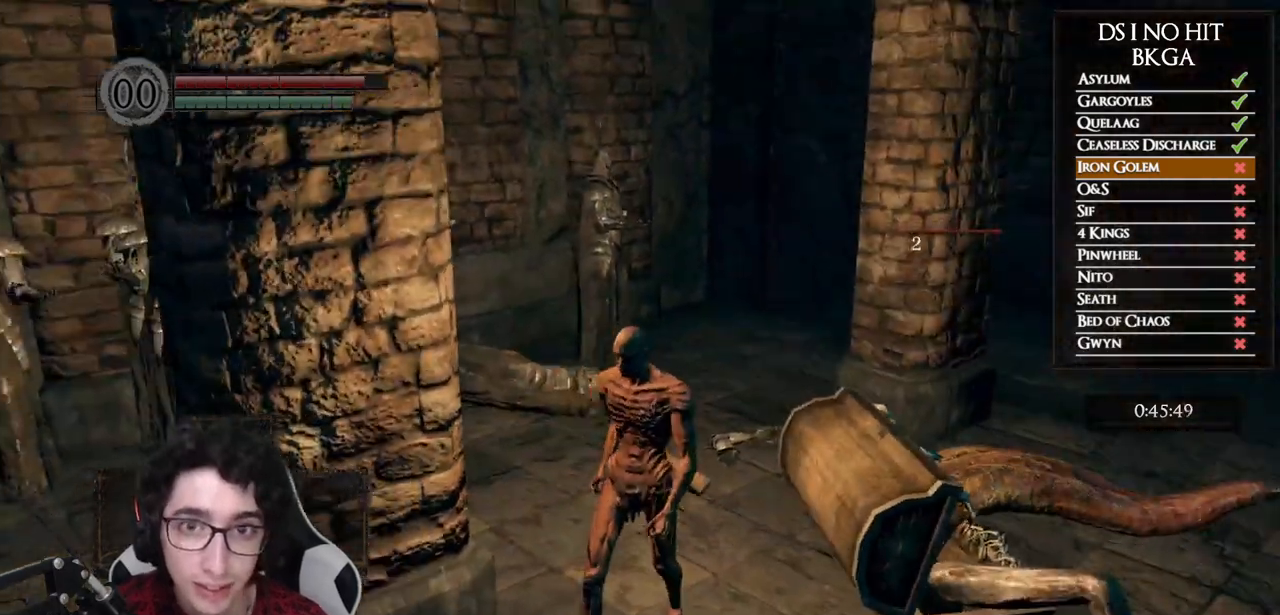
{"buttons": [], "left_stick": "down", "right_stick": "right", "events": [[67, "left_stick", "down"]]}
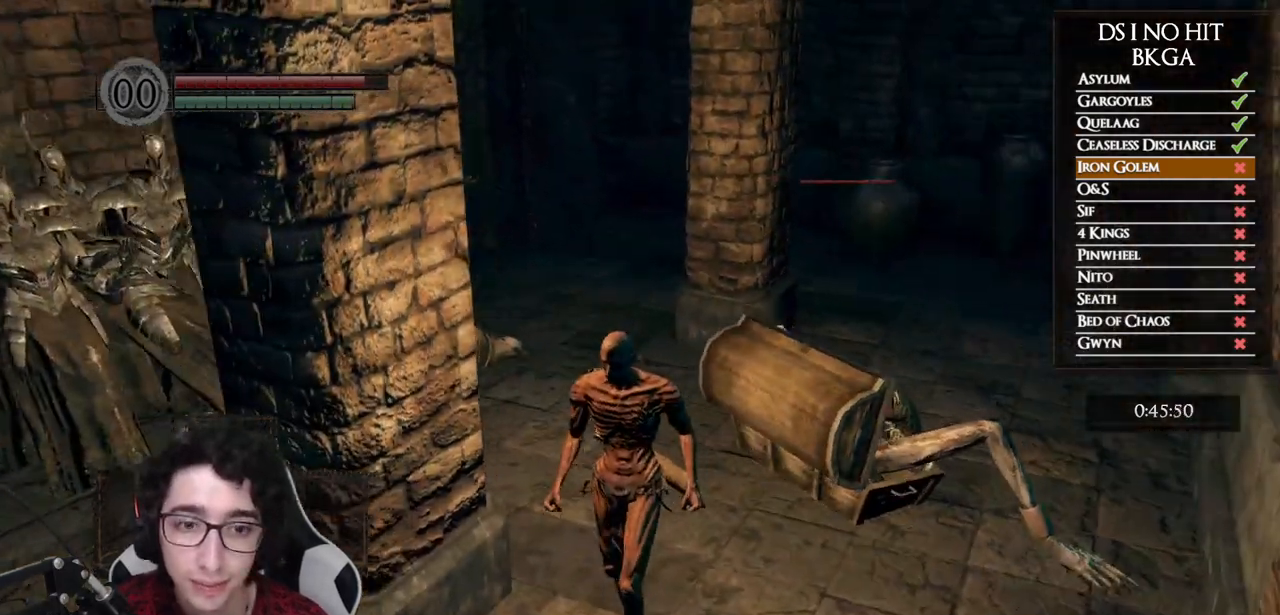
{"buttons": [], "left_stick": "center", "right_stick": "up-right", "events": [[283, "right_stick", "up-right"], [433, "left_stick", "center"]]}
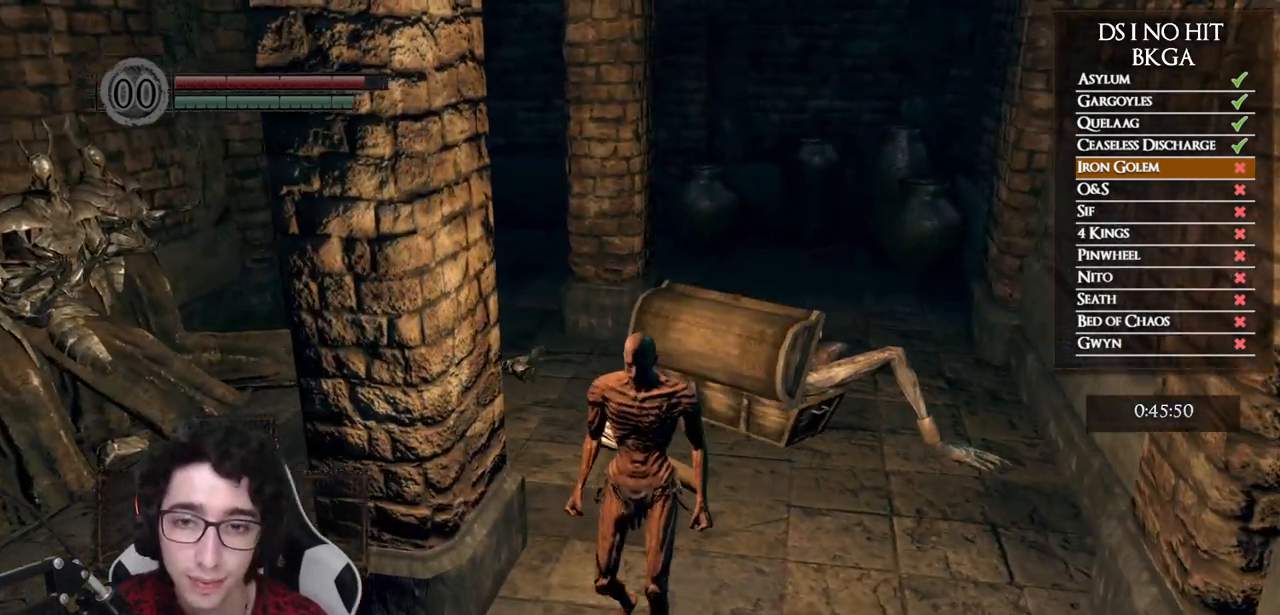
{"buttons": [], "left_stick": "up-left", "right_stick": "right", "events": [[133, "right_stick", "right"], [250, "left_stick", "down-left"], [433, "left_stick", "up-left"]]}
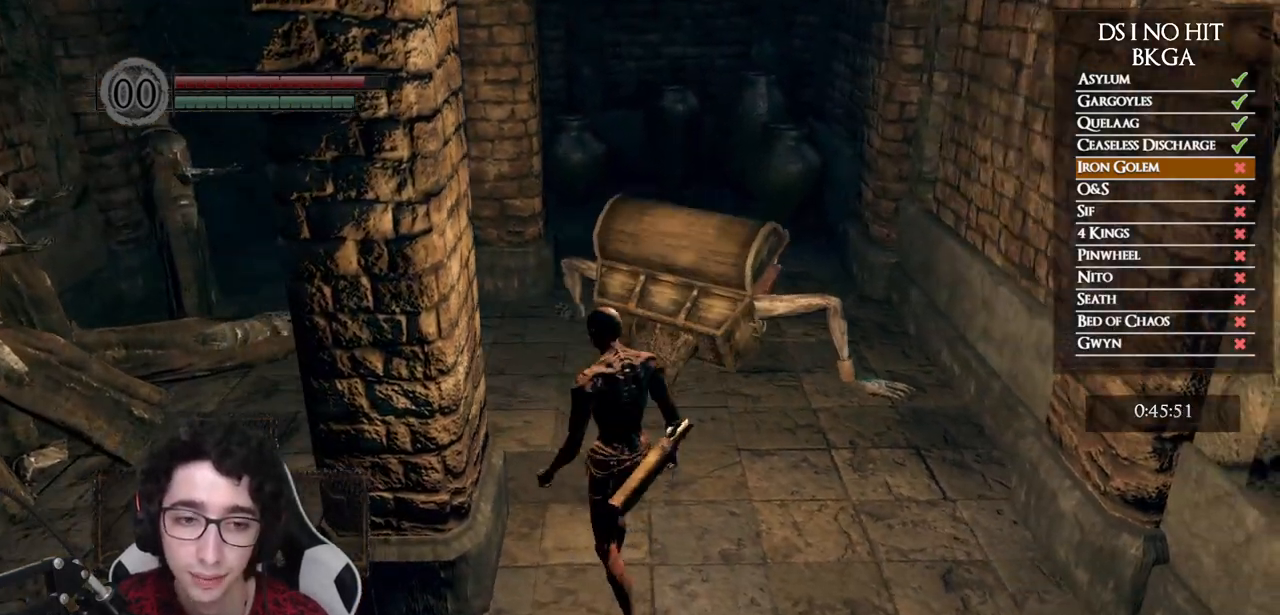
{"buttons": [], "left_stick": "center", "right_stick": "down-right", "events": [[33, "right_stick", "center"], [50, "left_stick", "center"], [400, "right_stick", "down-right"]]}
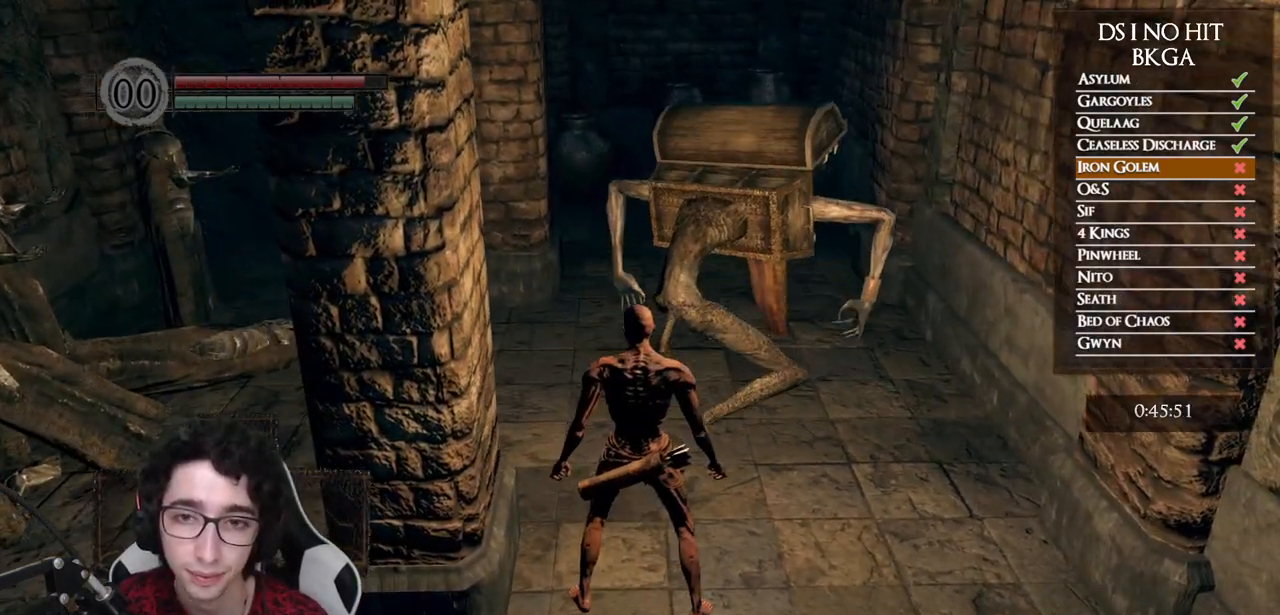
{"buttons": ["X"], "left_stick": "up", "right_stick": "center", "events": [[300, "left_stick", "up"], [300, "right_stick", "center"], [417, "X", "down"]]}